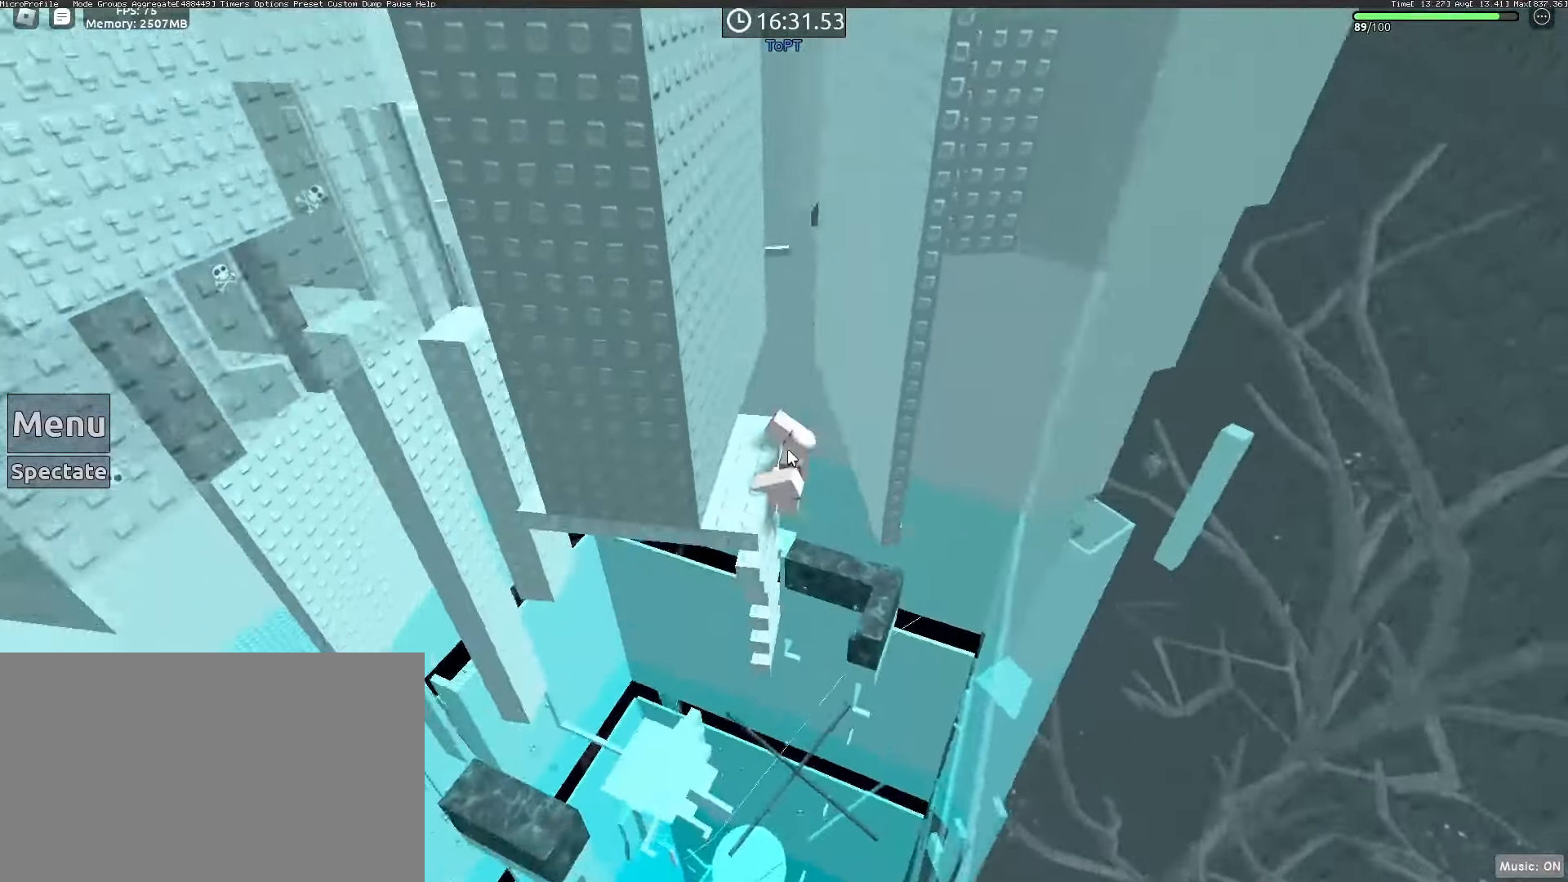
Gameplay with keyboard and mouse; each line is a JSON object with the keys and mouse buttons held at the frame after it. "events" lists presses ("down") and releases ("up") of "1", "2", "3", "4", "5", "a", "alt", "c", "caps_lock", "ctrl", "d", "e", "f", "g", "q", "r", "s", "shift", "space", "t", "tab", "v", "w", "x", "z", "mouse_left", "mouse_wheel" and "mouse_right" between this image and that frame as [ms after this image, input, new state], when the widget could be followed in between. "mouse_left", "mouse_wheel", "mouse_right" = the "left", "wheel", "right" buttons of the "mouse" list. No other keys are recorded. "wheel" means that the mouse wheel is clicked or scrolled. Not read: mouse_move.
{"keys": [], "mouse": ["wheel", "right"], "events": [[133, "a", "down"], [317, "a", "up"], [467, "mouse_wheel", "down"]]}
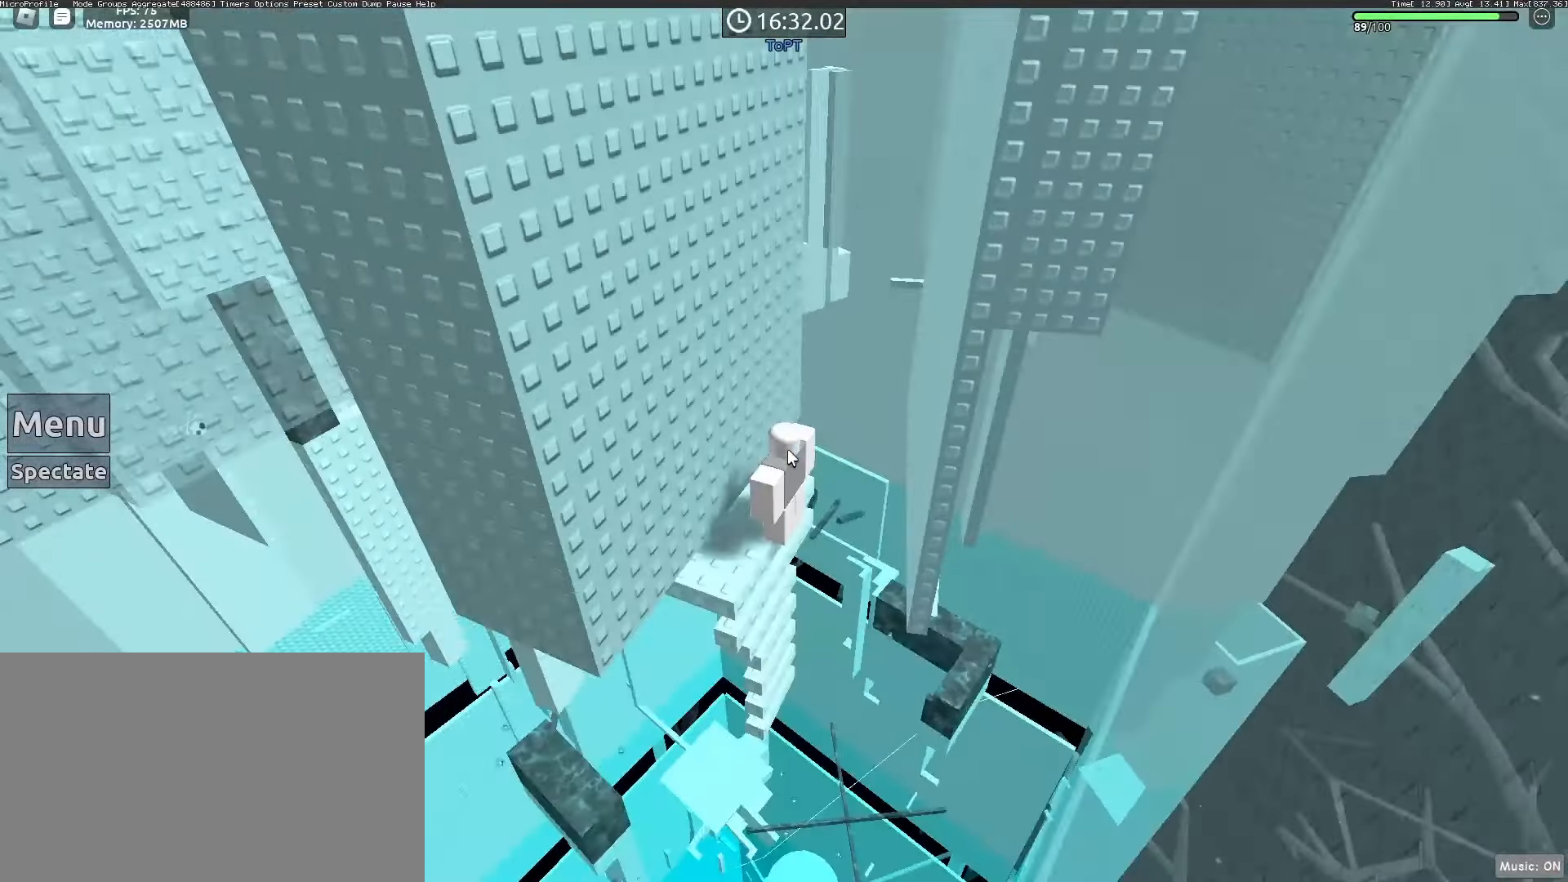
{"keys": [], "mouse": [], "events": [[50, "mouse_wheel", "up"], [233, "shift", "down"], [283, "w", "down"], [333, "mouse_right", "up"], [333, "shift", "up"], [333, "w", "up"]]}
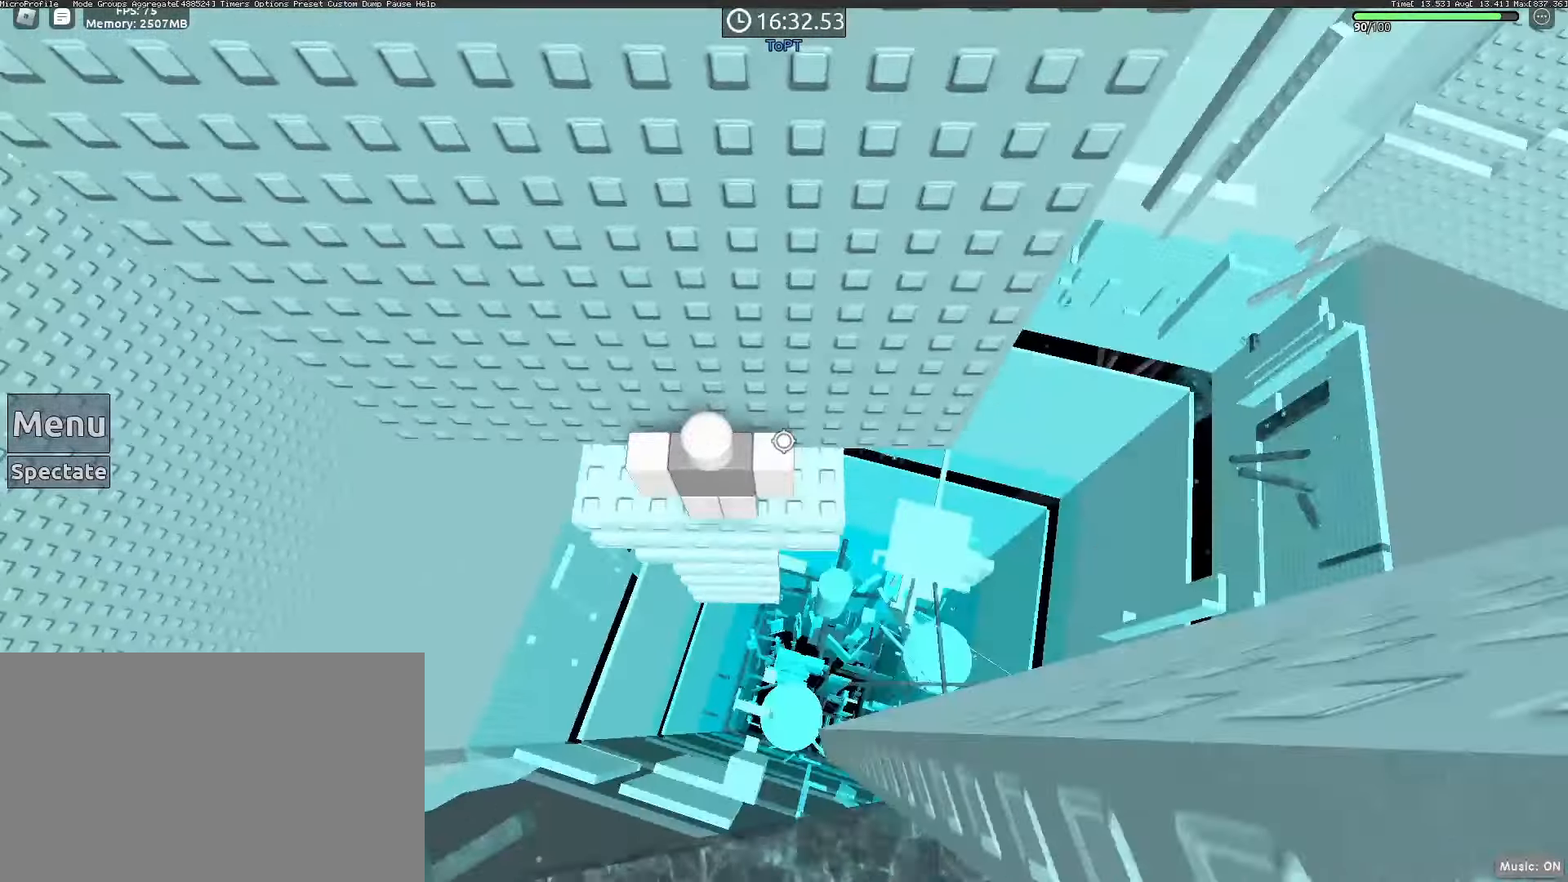
{"keys": [], "mouse": ["wheel"], "events": [[300, "a", "down"], [433, "a", "up"], [483, "mouse_wheel", "down"]]}
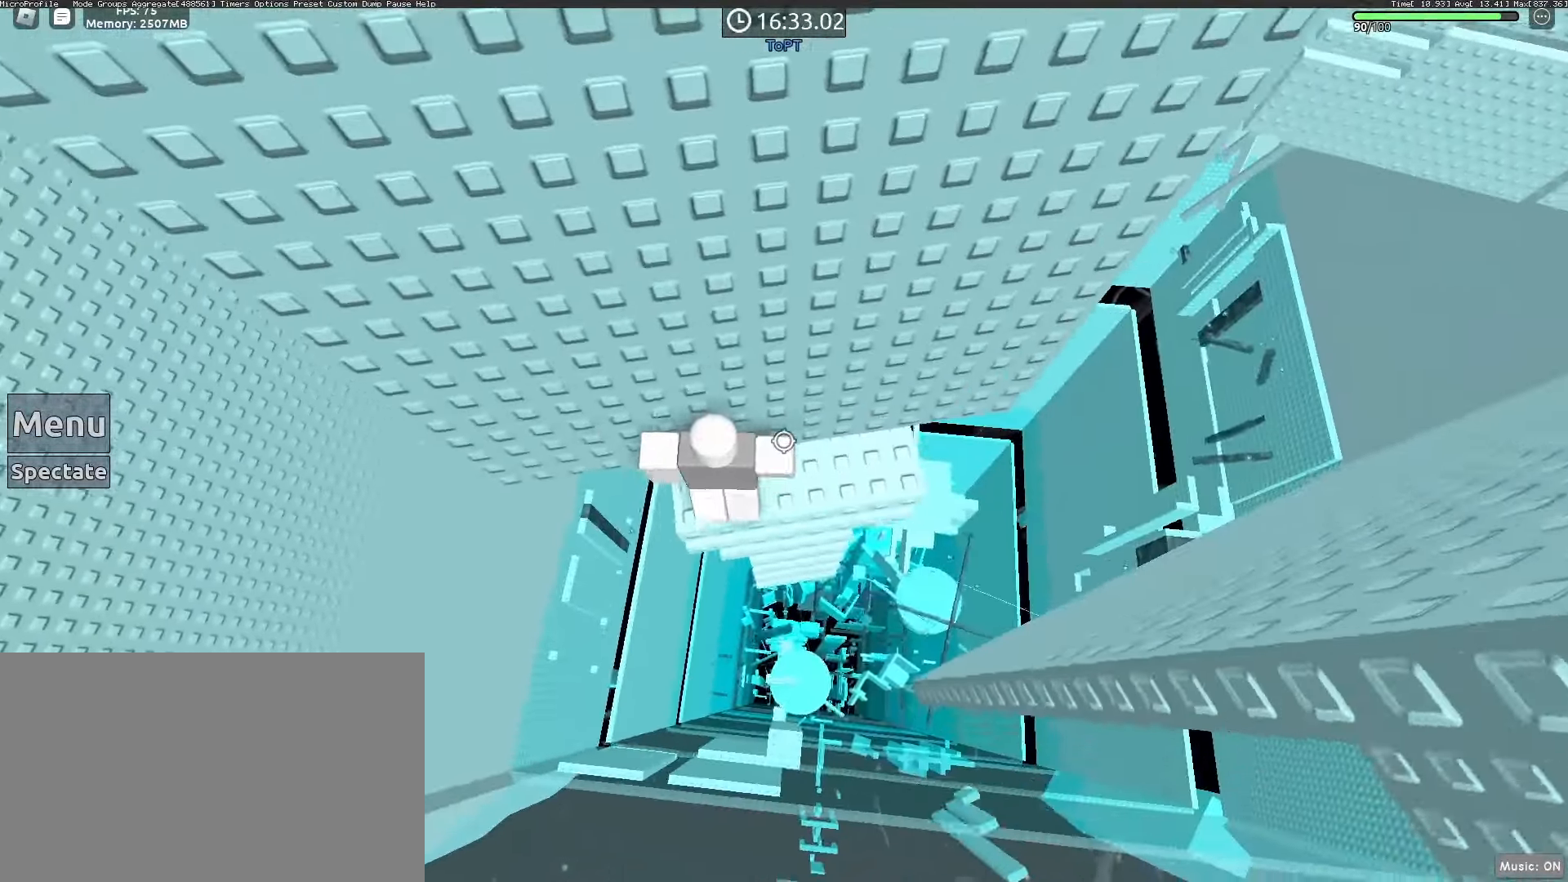
{"keys": [], "mouse": [], "events": [[133, "a", "down"], [133, "mouse_wheel", "up"], [217, "a", "up"]]}
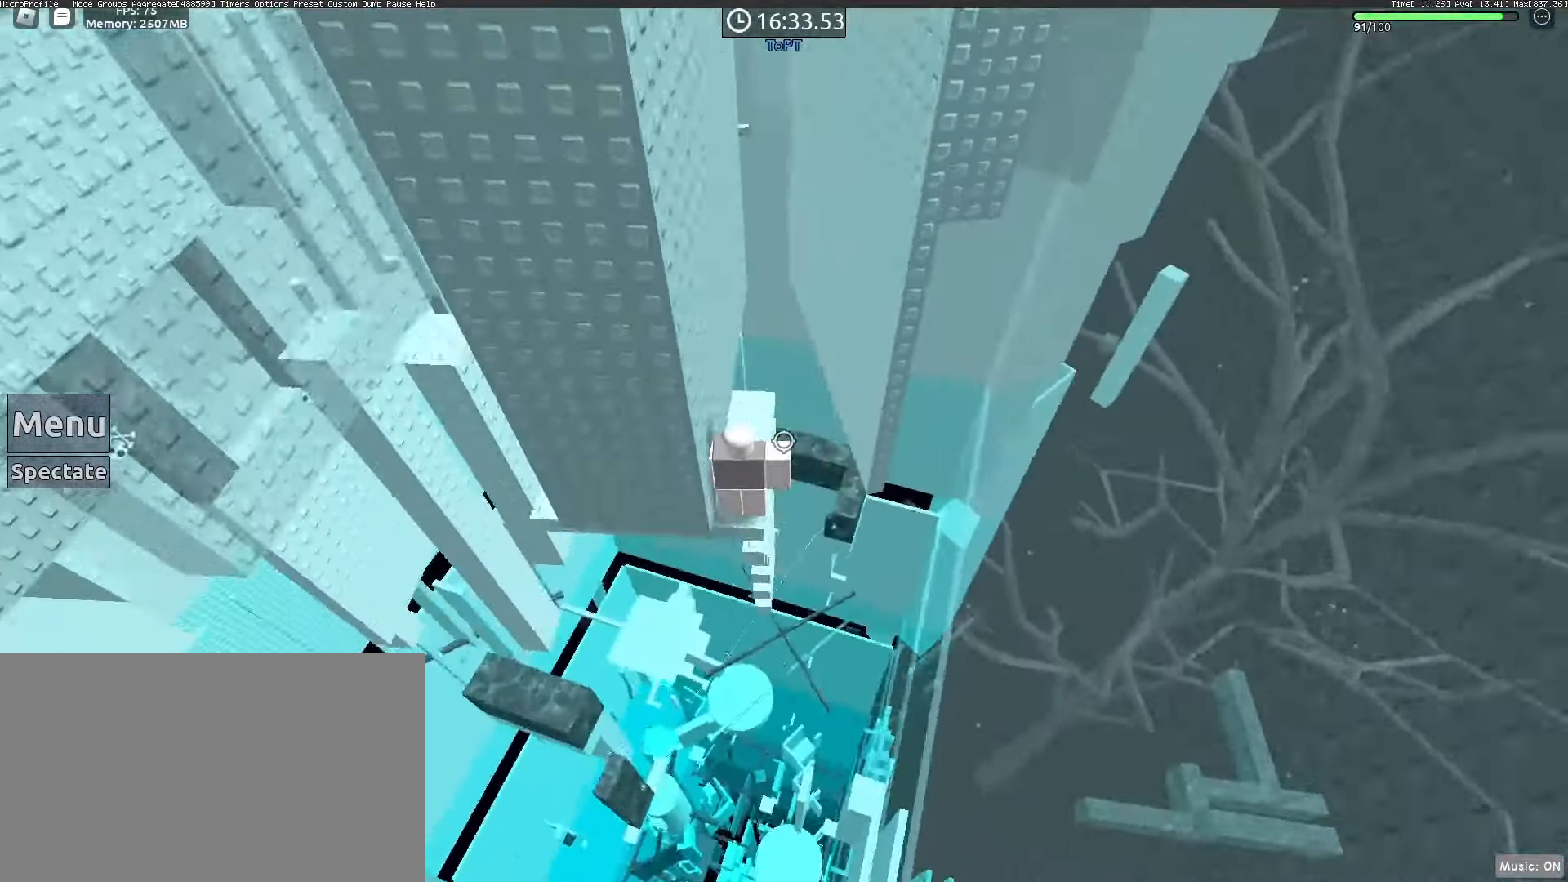
{"keys": [], "mouse": [], "events": [[383, "mouse_wheel", "down"], [433, "mouse_wheel", "up"]]}
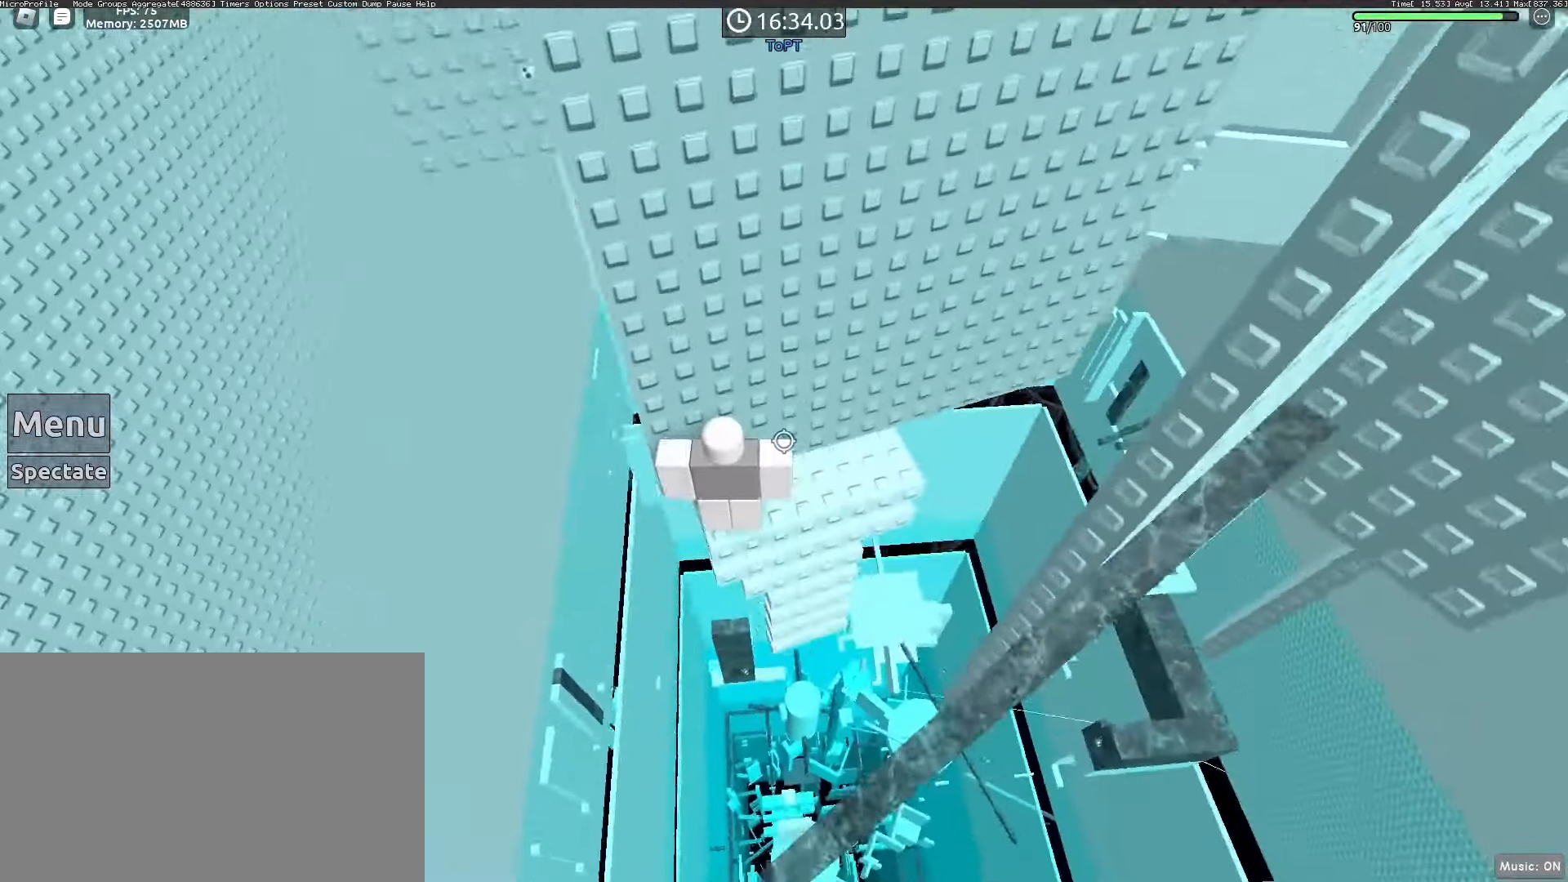
{"keys": [], "mouse": [], "events": [[400, "a", "down"], [400, "w", "down"], [433, "a", "up"], [483, "w", "up"]]}
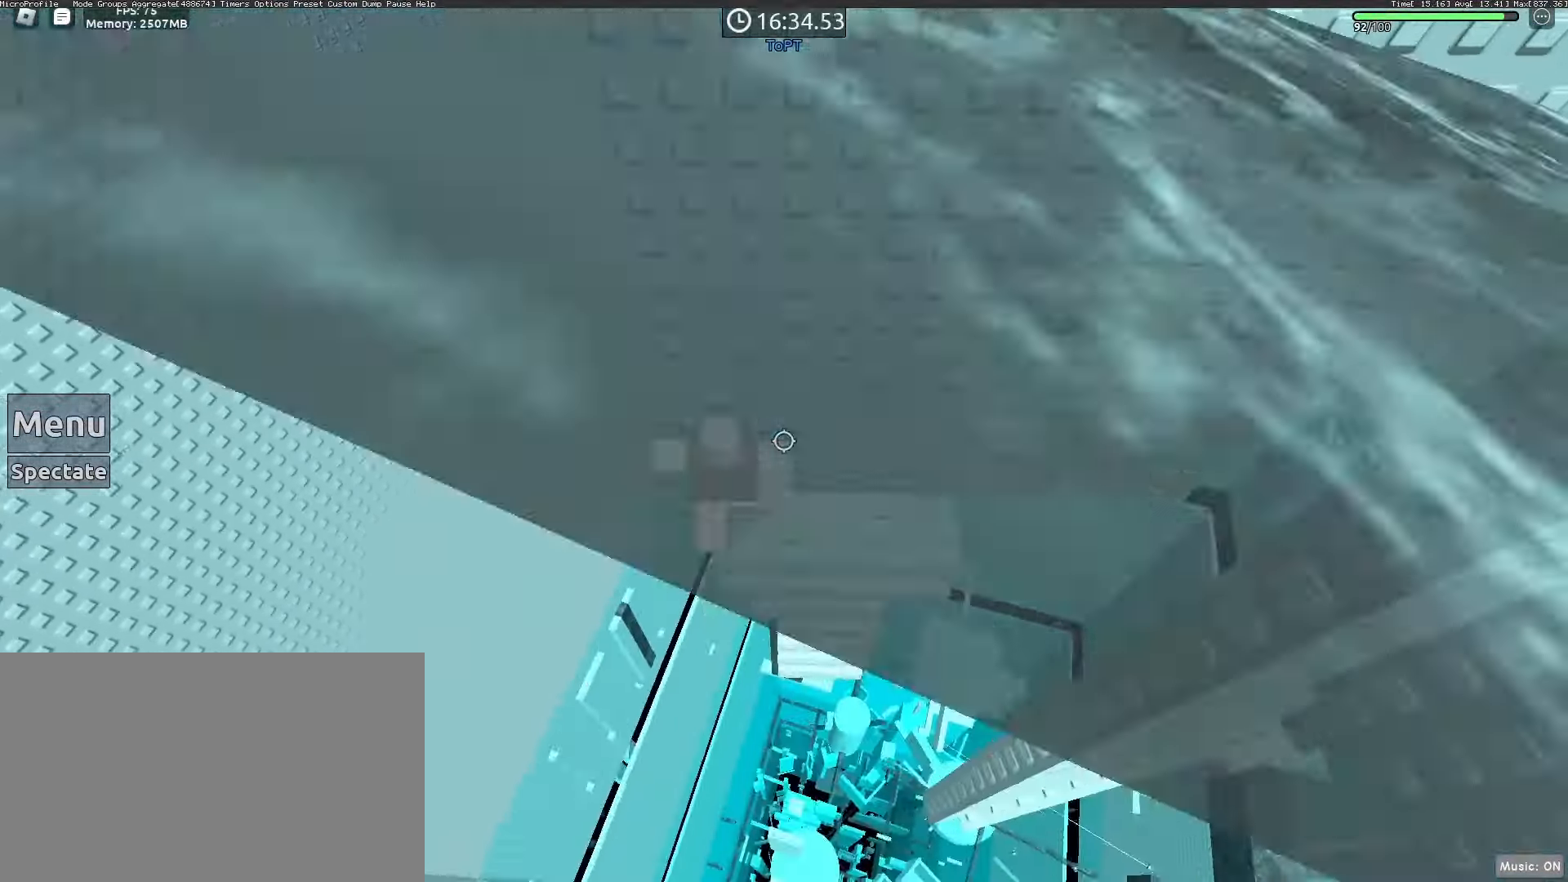
{"keys": ["w"], "mouse": [], "events": [[500, "w", "down"]]}
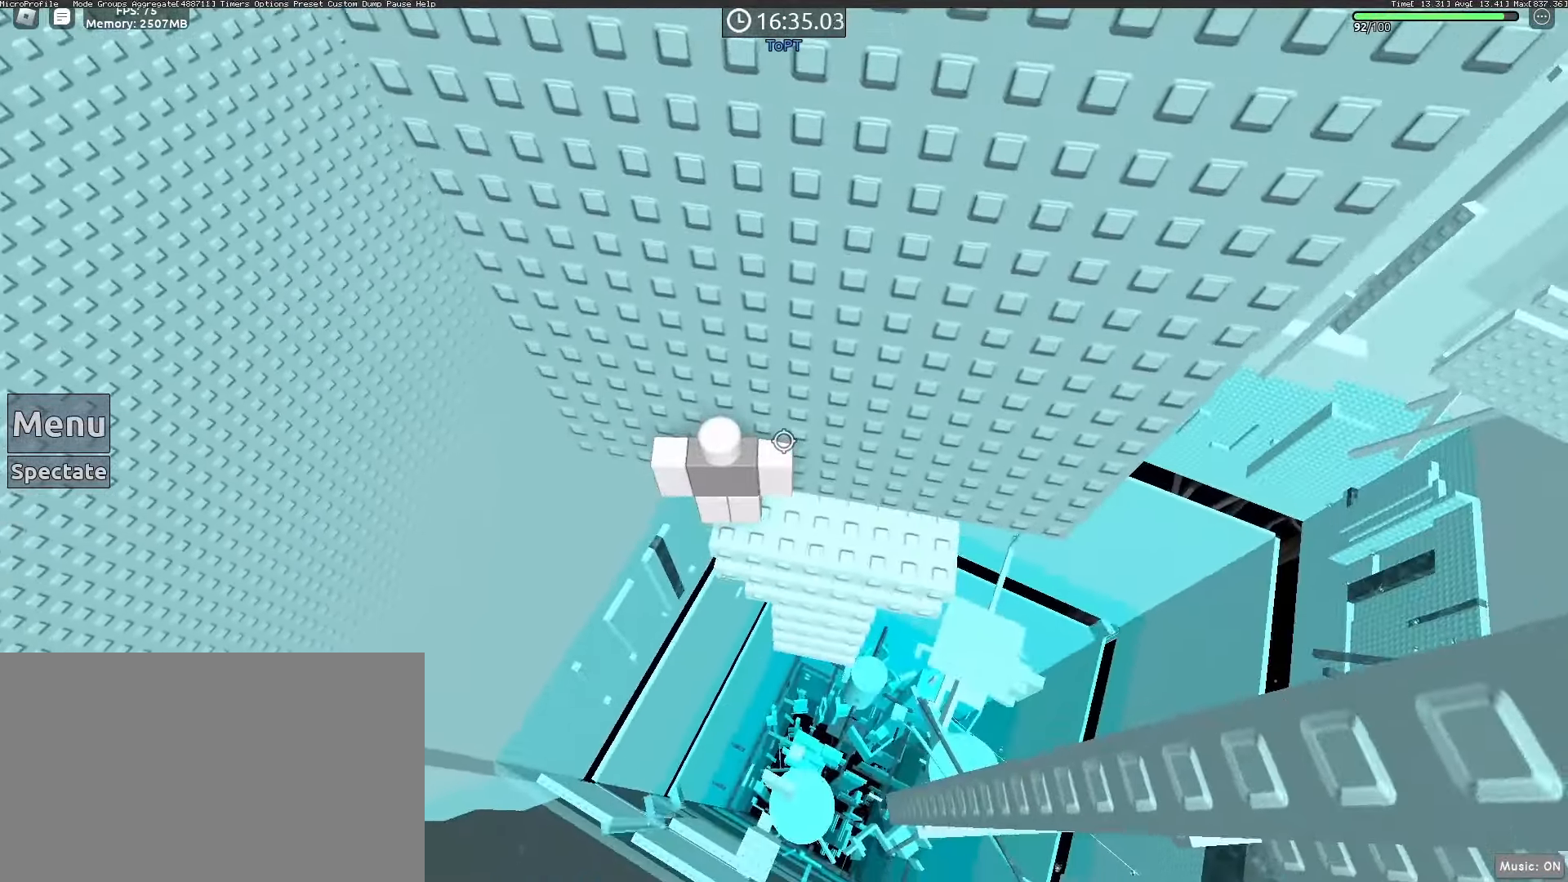
{"keys": [], "mouse": [], "events": [[100, "w", "up"], [250, "w", "down"], [283, "w", "up"], [433, "w", "down"], [483, "w", "up"]]}
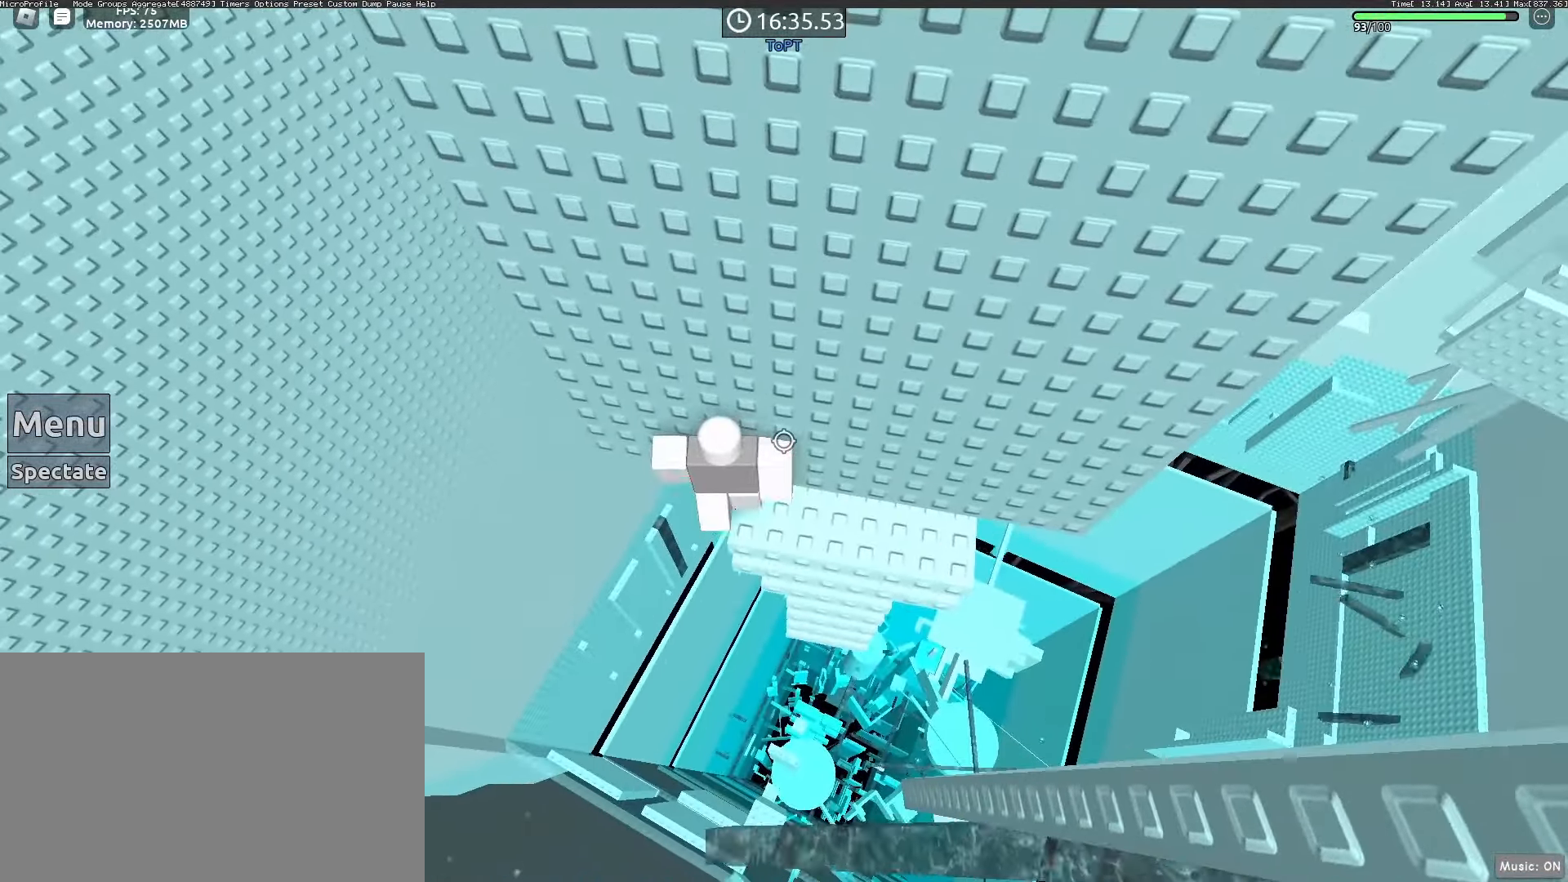
{"keys": [], "mouse": [], "events": []}
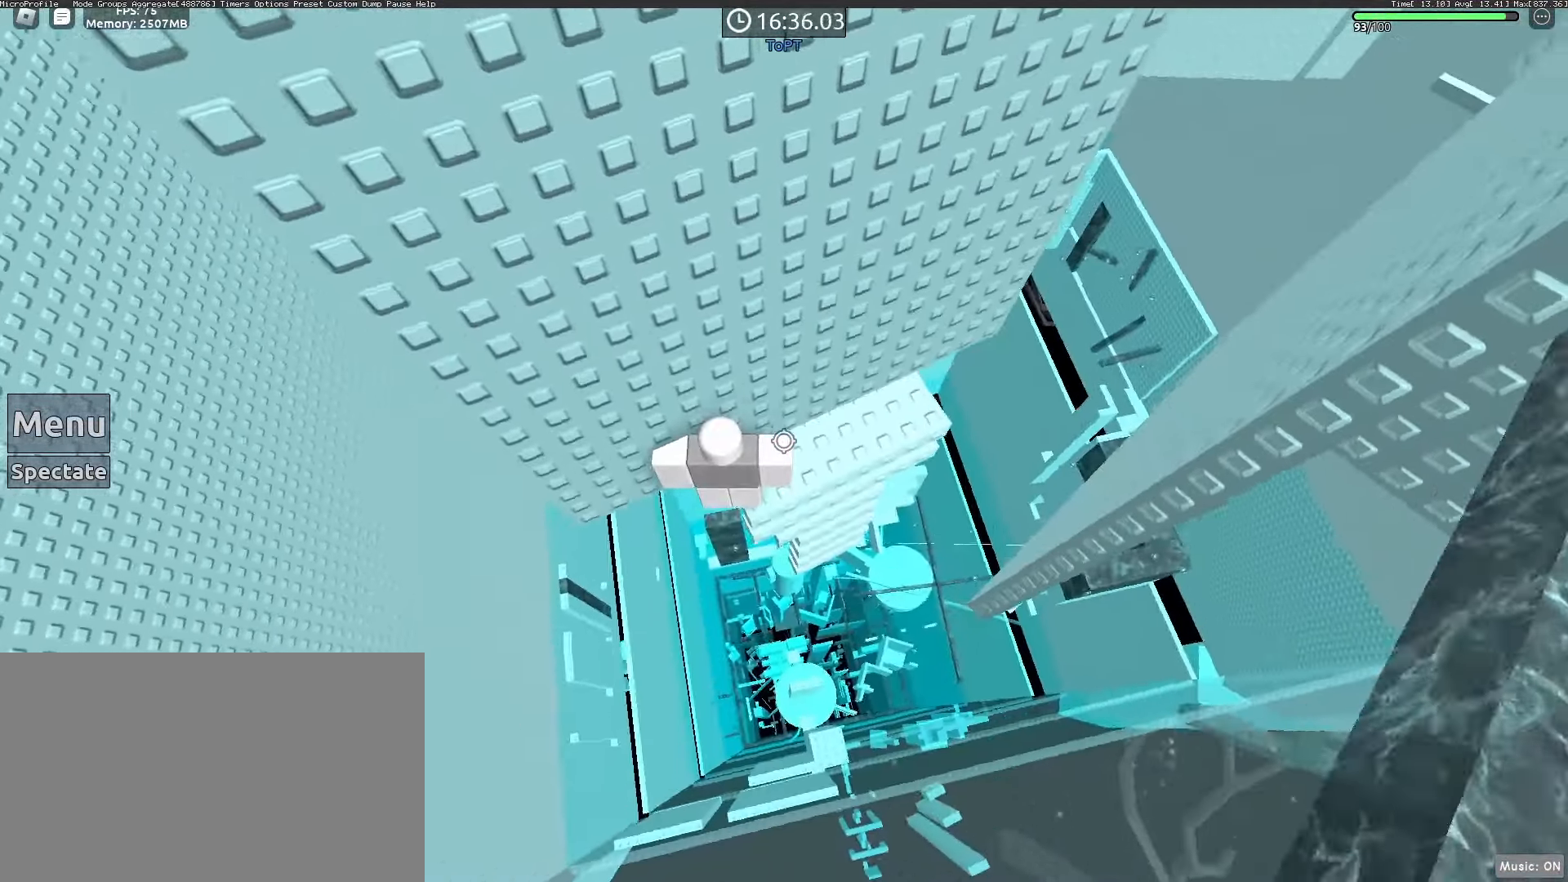
{"keys": ["a", "space"], "mouse": [], "events": [[417, "a", "down"], [500, "space", "down"]]}
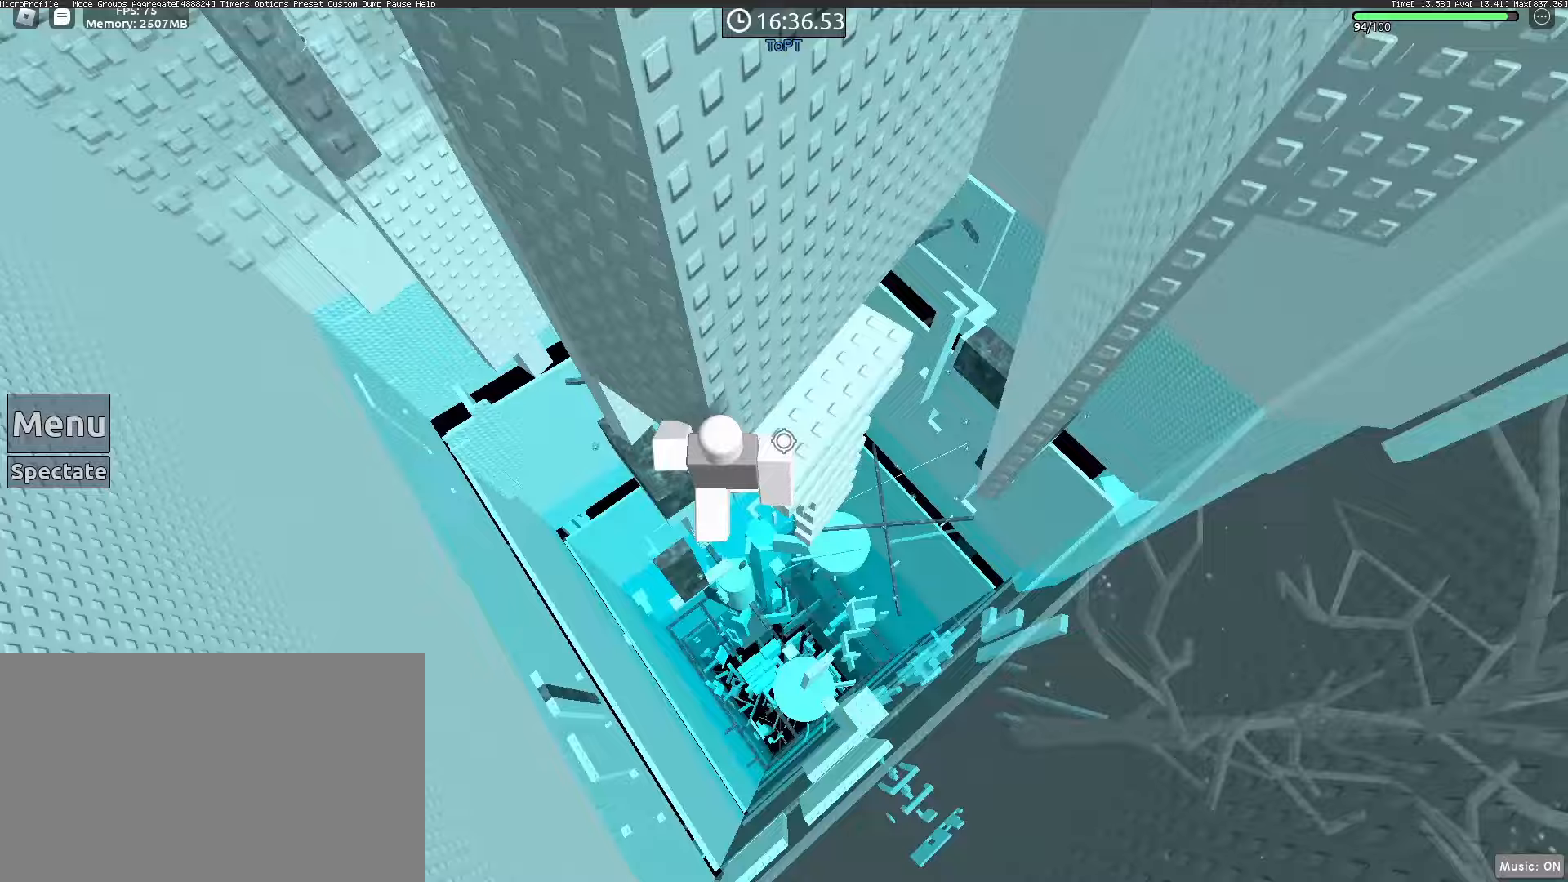
{"keys": ["a"], "mouse": [], "events": [[100, "space", "up"]]}
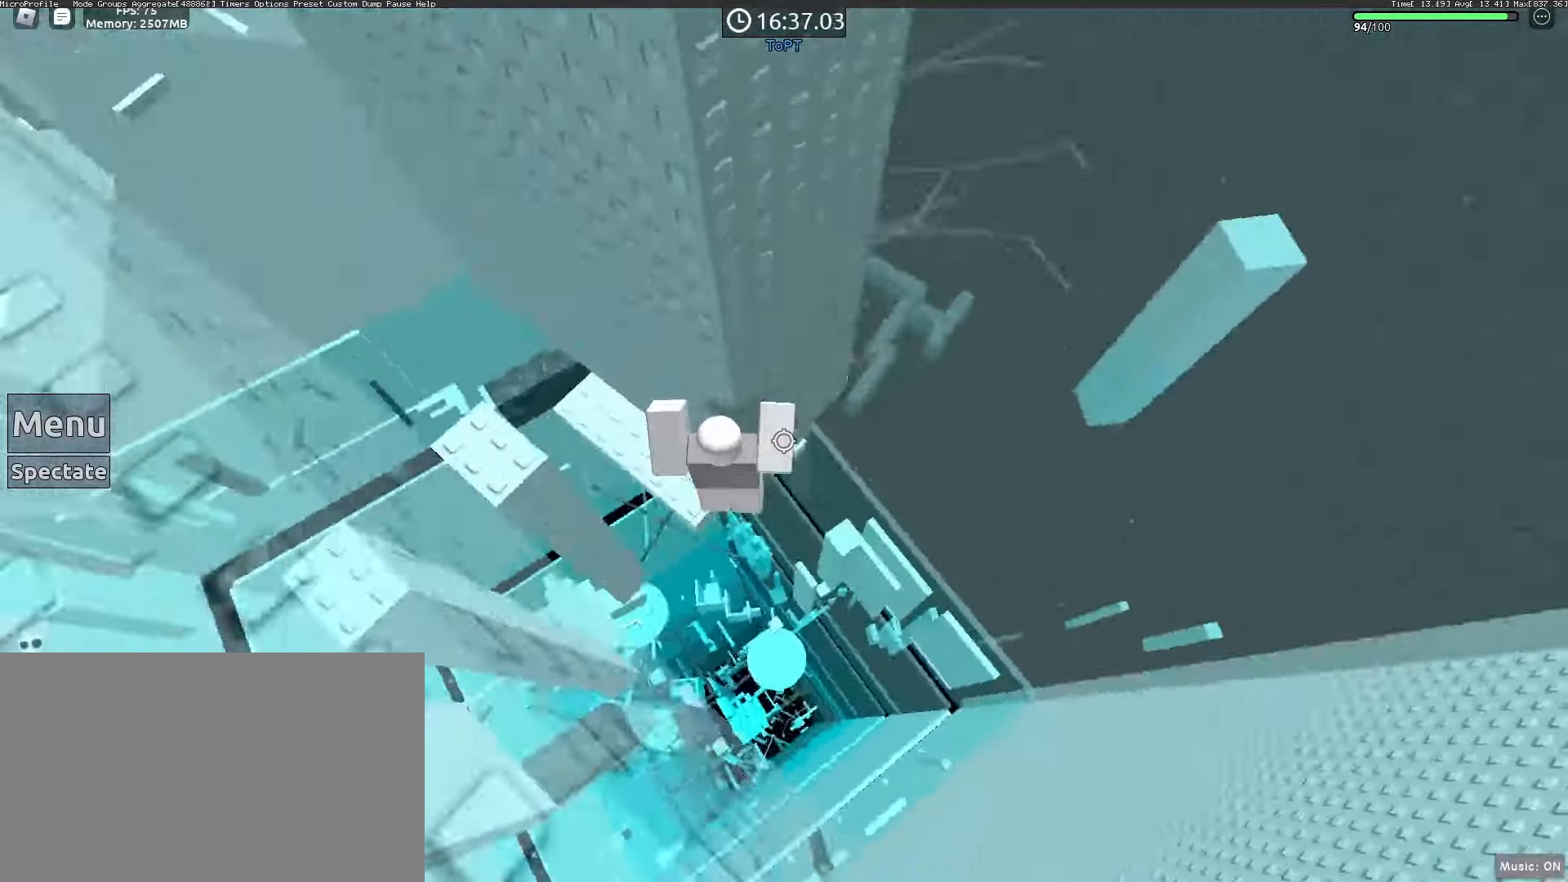
{"keys": [], "mouse": [], "events": [[433, "a", "up"]]}
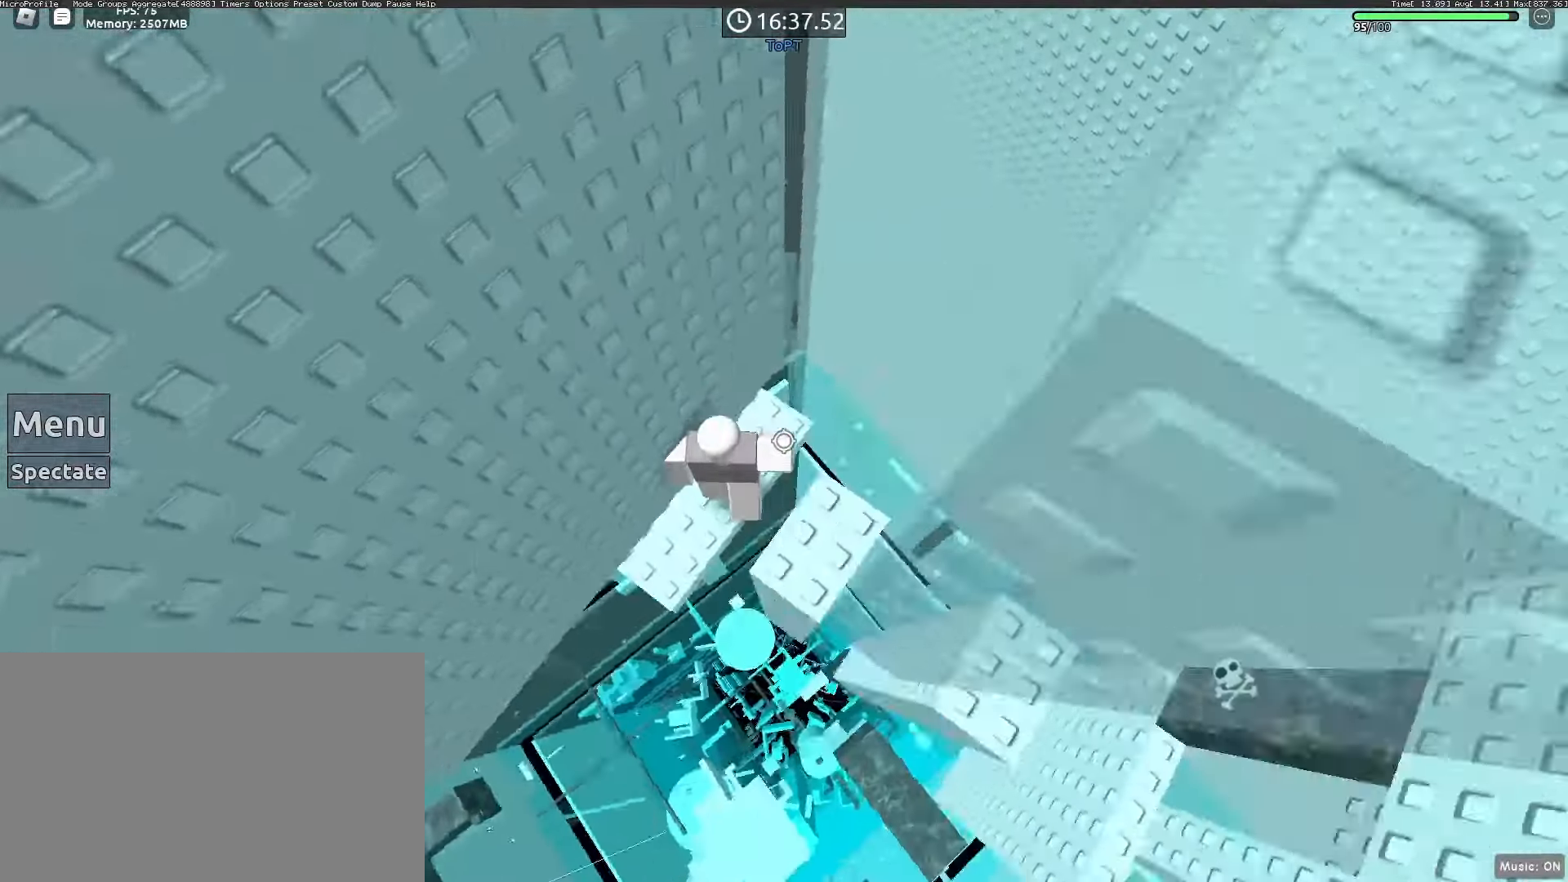
{"keys": ["space"], "mouse": [], "events": [[167, "mouse_wheel", "down"], [217, "mouse_wheel", "up"], [500, "space", "down"]]}
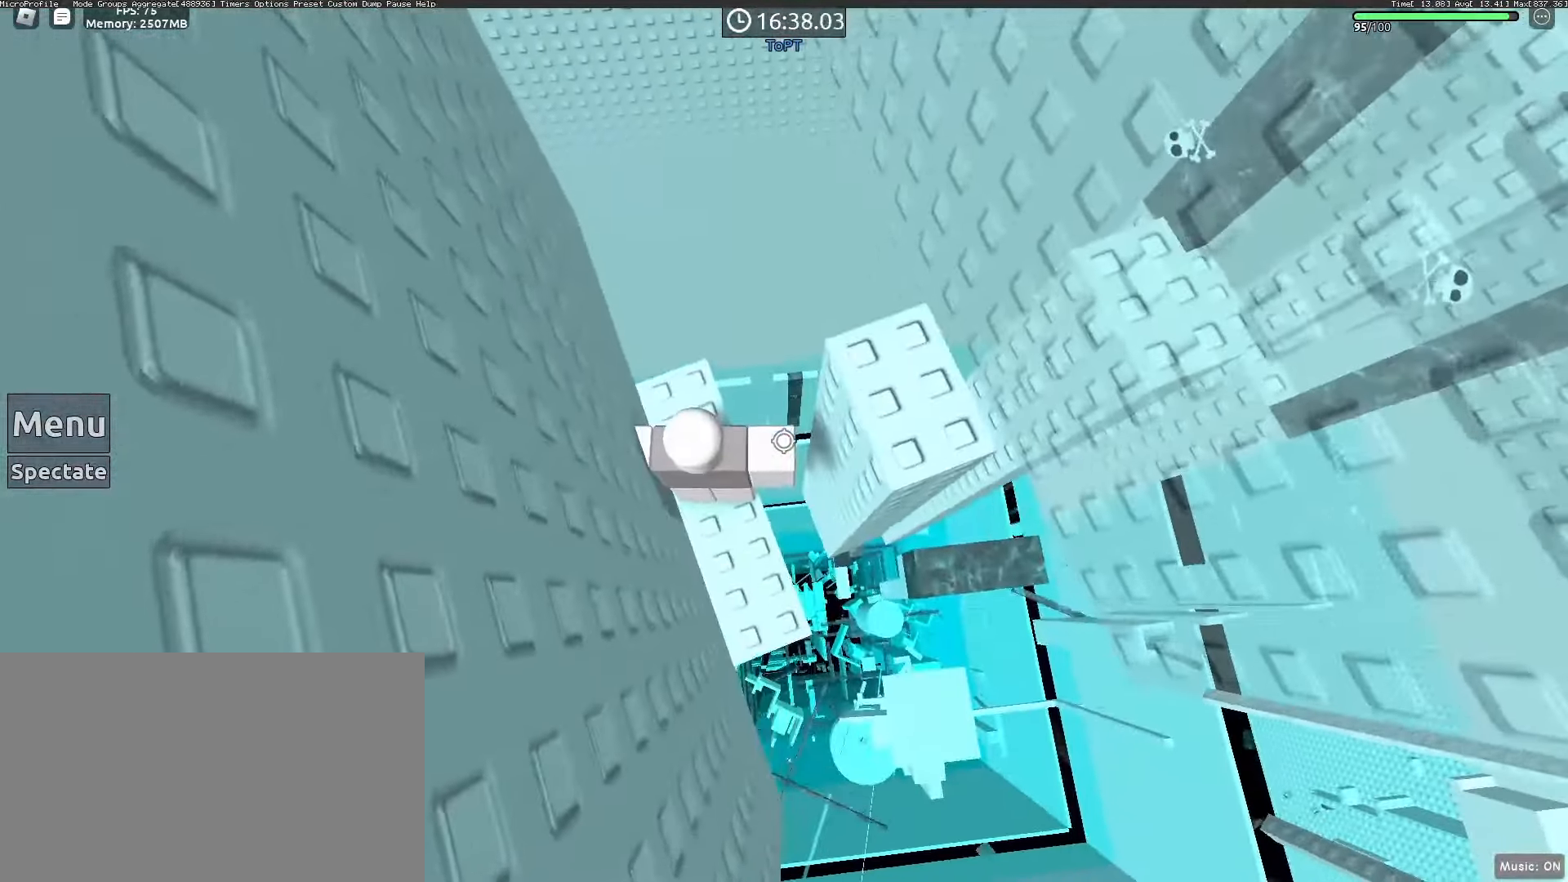
{"keys": [], "mouse": [], "events": [[100, "space", "up"], [150, "d", "down"], [383, "mouse_wheel", "down"], [433, "d", "up"], [467, "mouse_wheel", "up"]]}
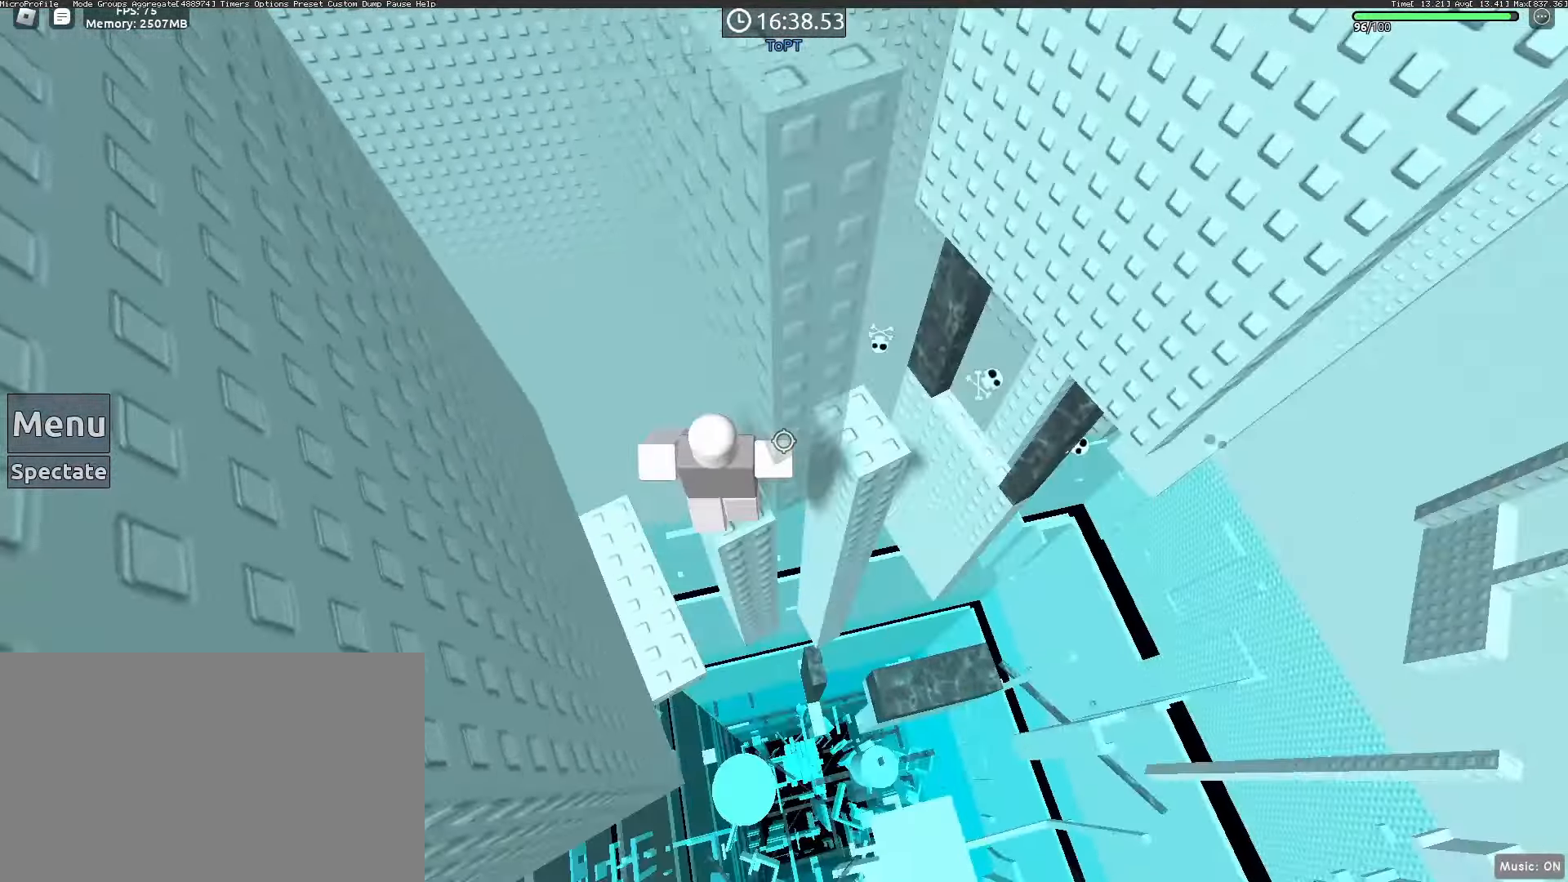
{"keys": [], "mouse": [], "events": []}
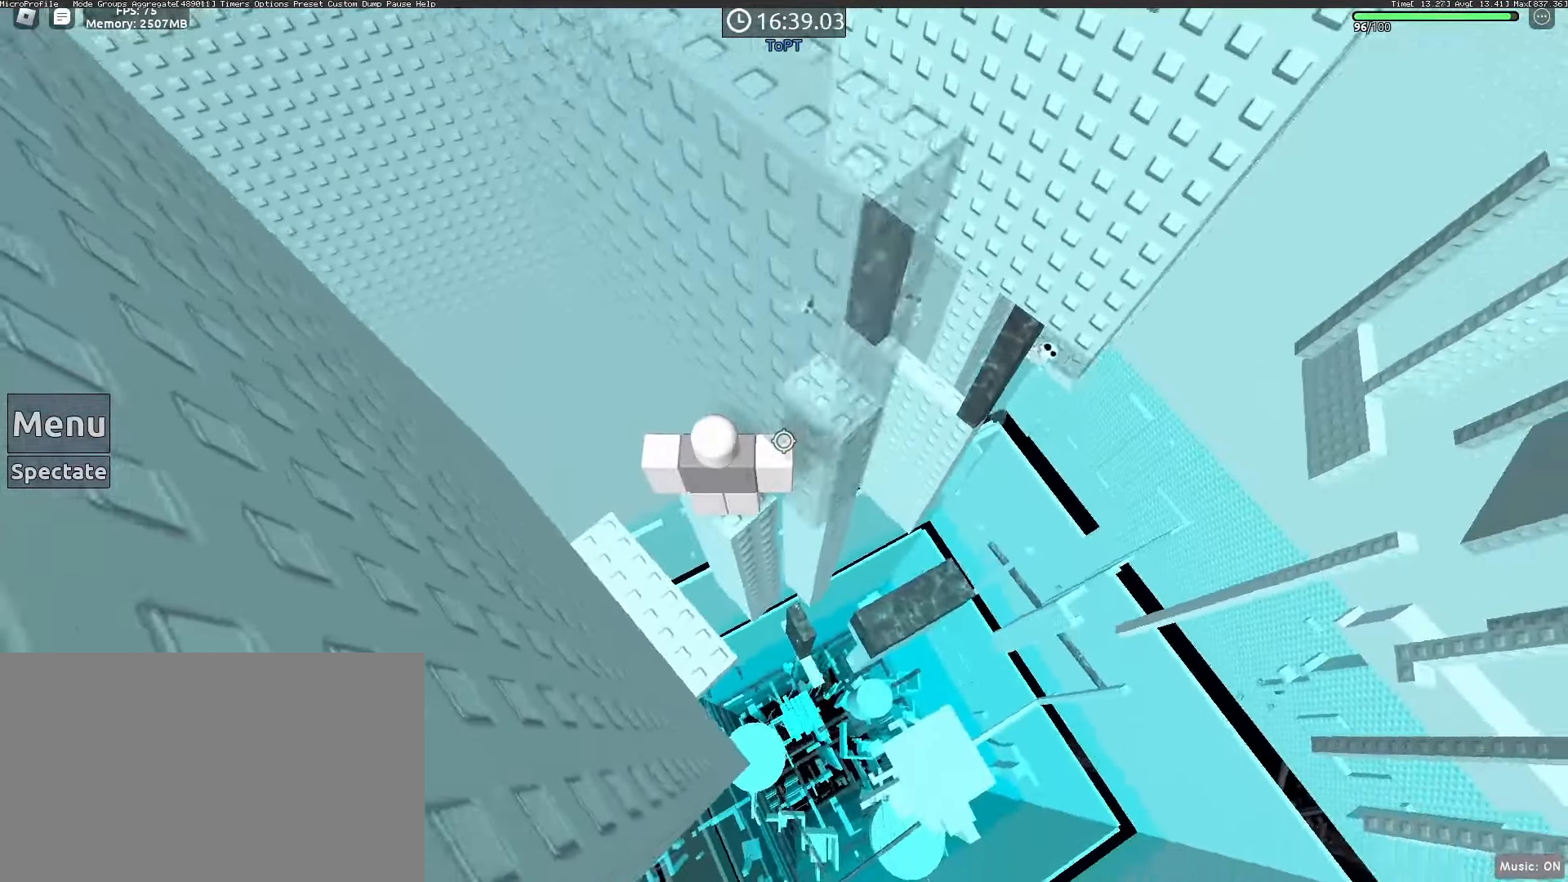
{"keys": [], "mouse": [], "events": []}
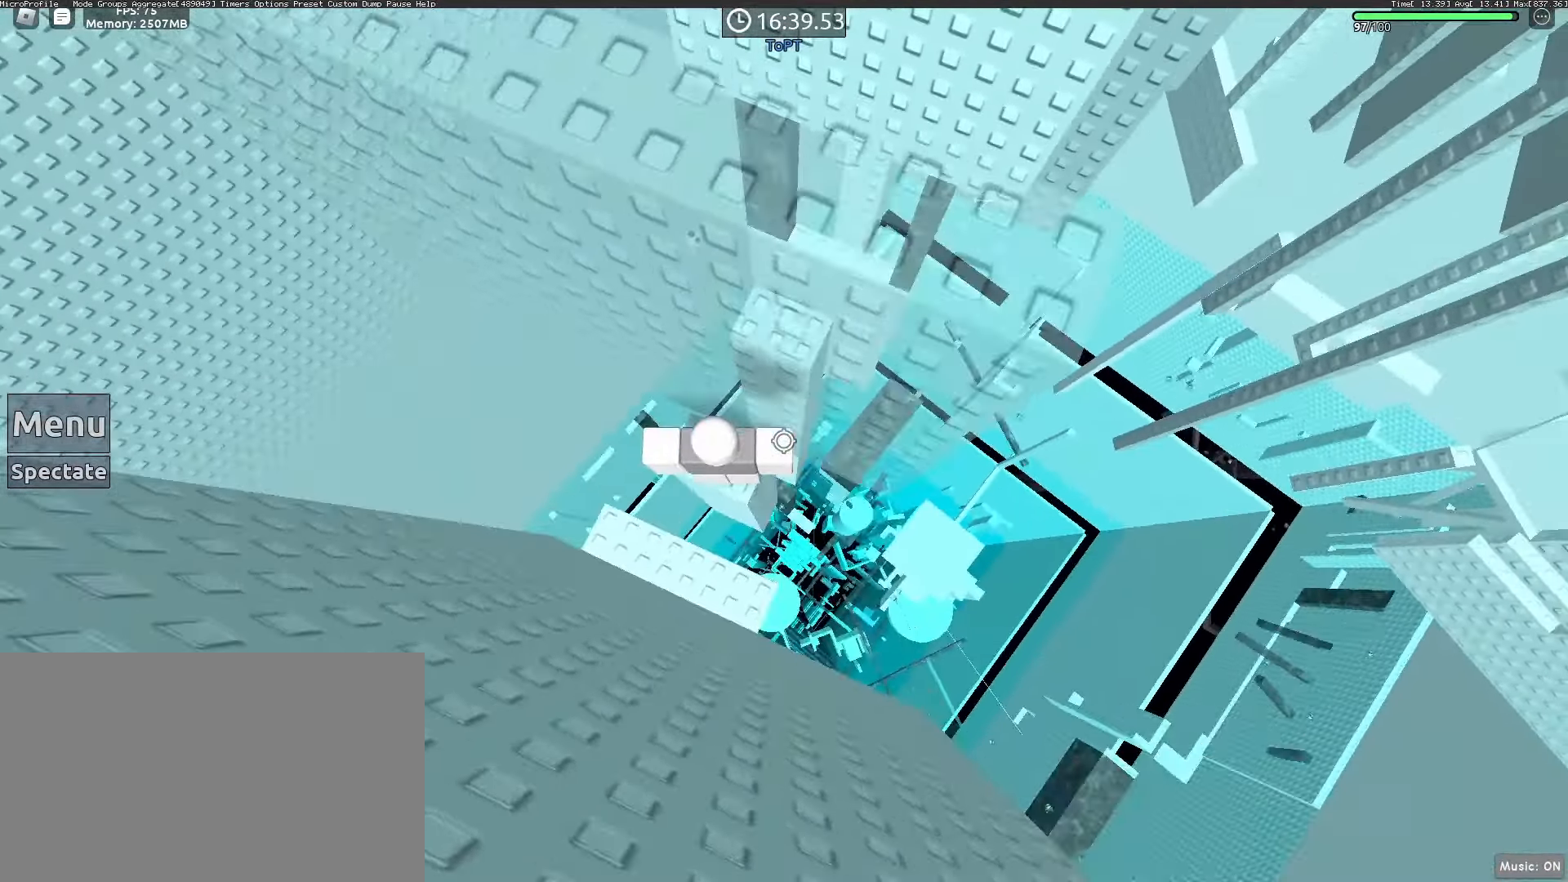
{"keys": ["d", "space"], "mouse": [], "events": [[283, "d", "down"], [433, "space", "down"]]}
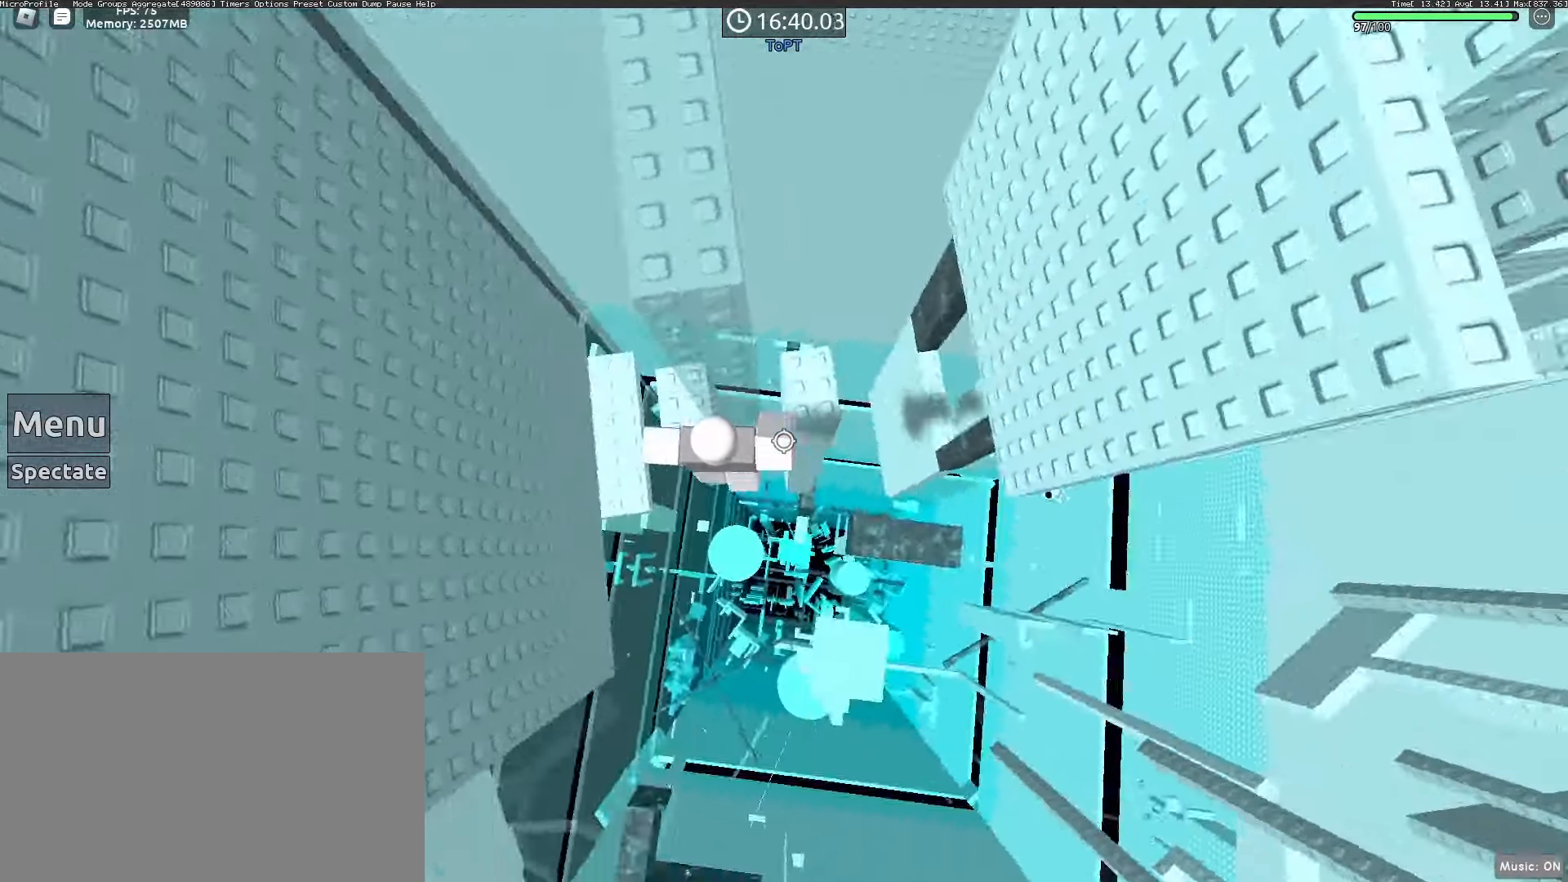
{"keys": [], "mouse": [], "events": [[17, "space", "up"], [217, "w", "down"], [250, "d", "up"], [400, "w", "up"]]}
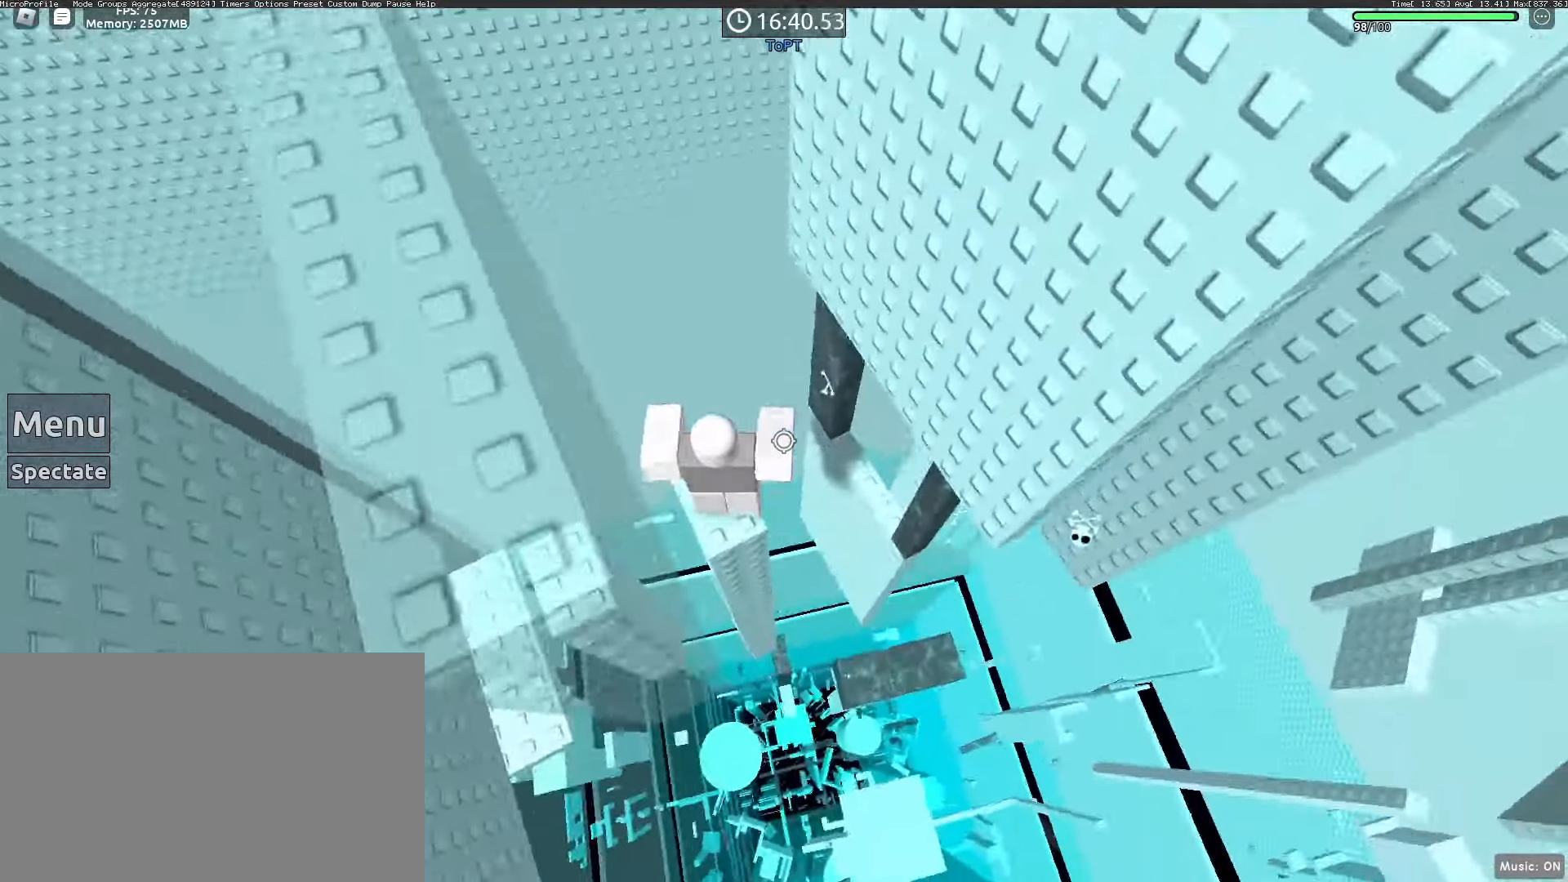
{"keys": [], "mouse": ["wheel"]}